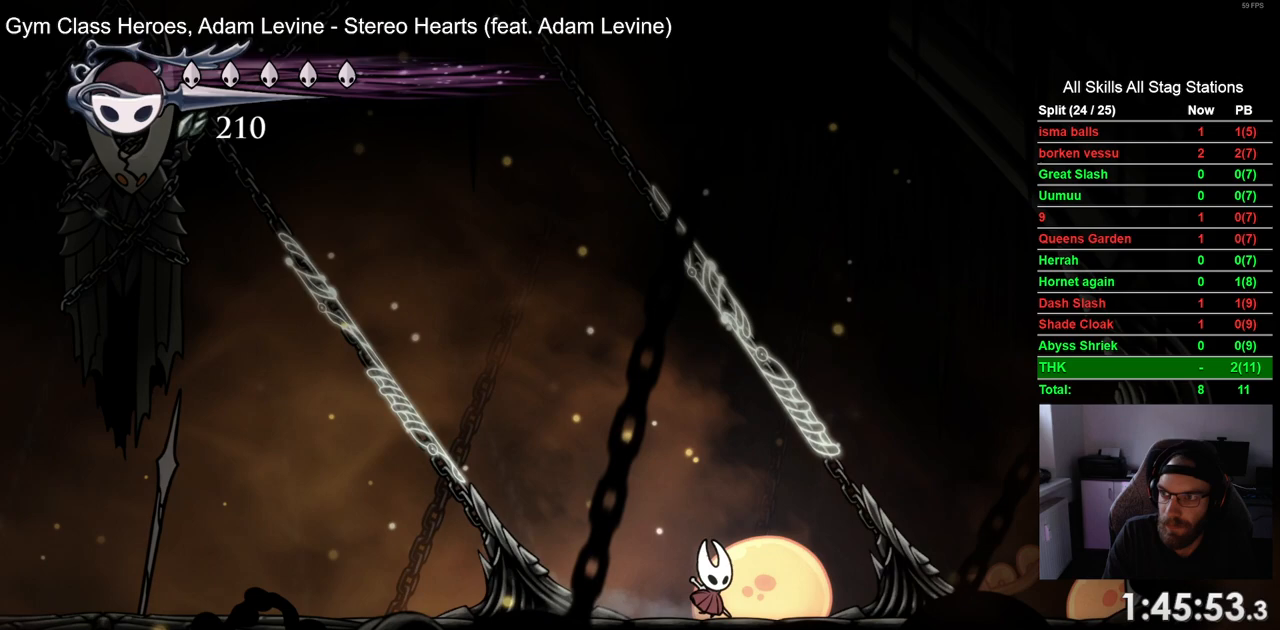
Gameplay with a controller (PlayStation layout); each line is a JSON object with the inputs held at the frame after it. "events" lists button and stick changes between this image and that frame as [ms after this image, input, new state], when the widget could be followed in between.
{"buttons": [], "left_stick": "center", "right_stick": "center", "events": [[17, "DPAD_RIGHT", "up"]]}
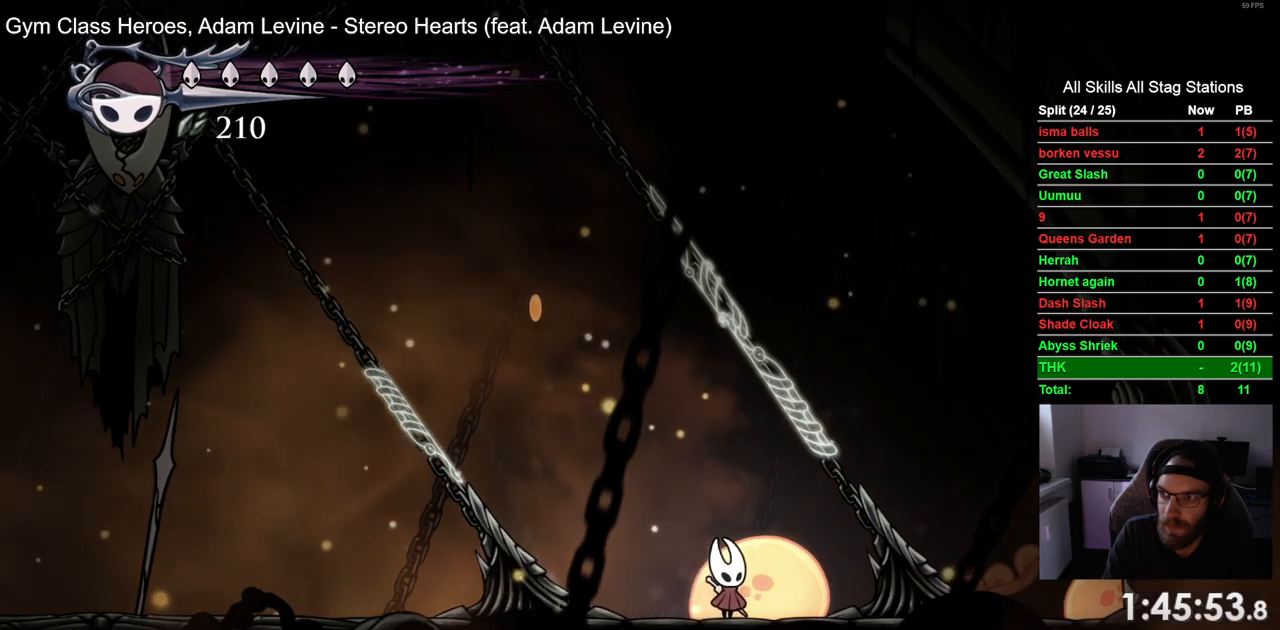
{"buttons": ["DPAD_UP"], "left_stick": "center", "right_stick": "center", "events": [[250, "DPAD_UP", "down"]]}
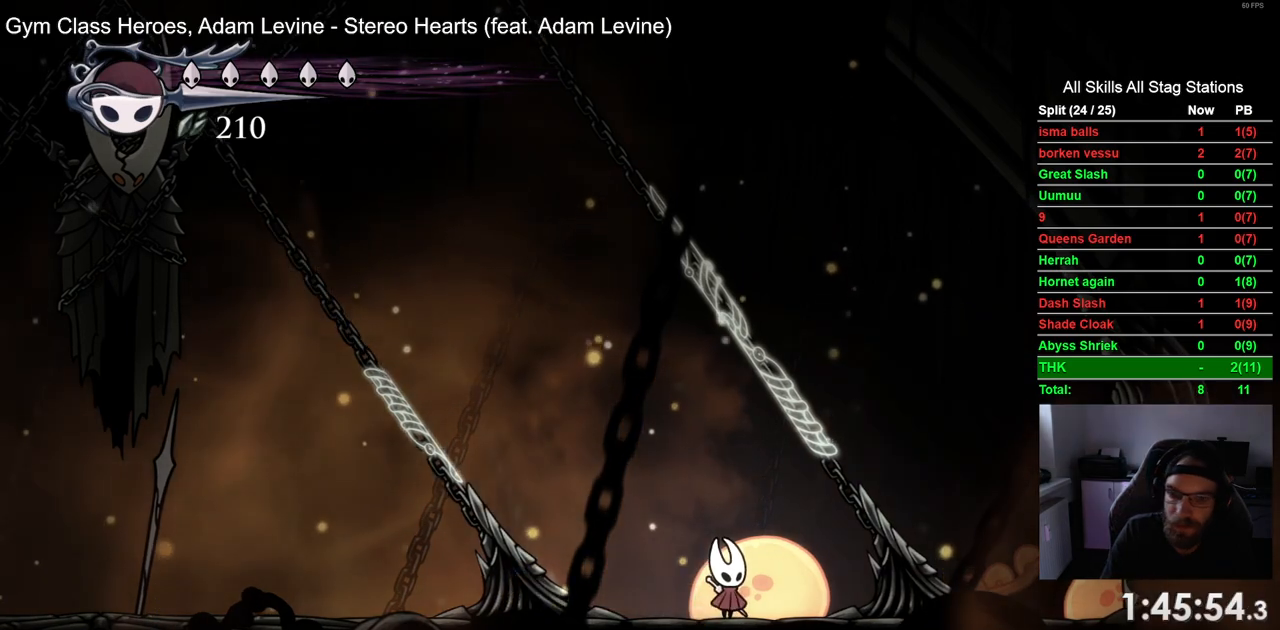
{"buttons": ["DPAD_RIGHT"], "left_stick": "center", "right_stick": "center", "events": [[33, "DPAD_RIGHT", "down"], [100, "DPAD_UP", "up"], [250, "DPAD_UP", "down"], [450, "DPAD_UP", "up"]]}
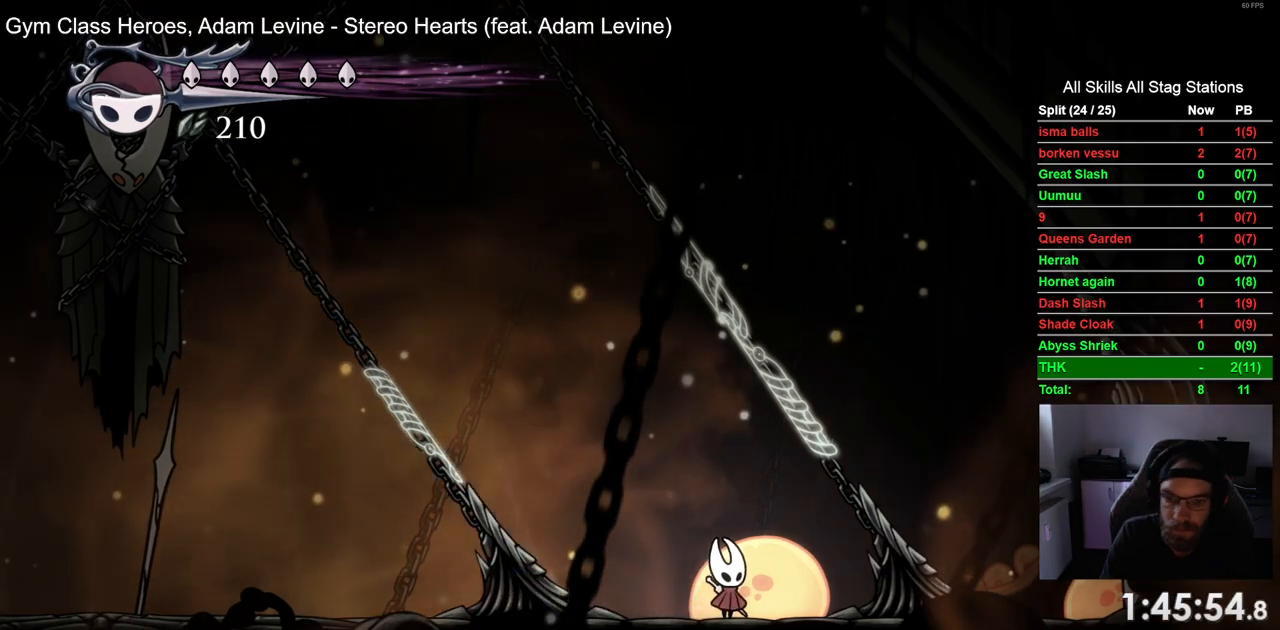
{"buttons": [], "left_stick": "center", "right_stick": "center", "events": [[133, "DPAD_RIGHT", "up"]]}
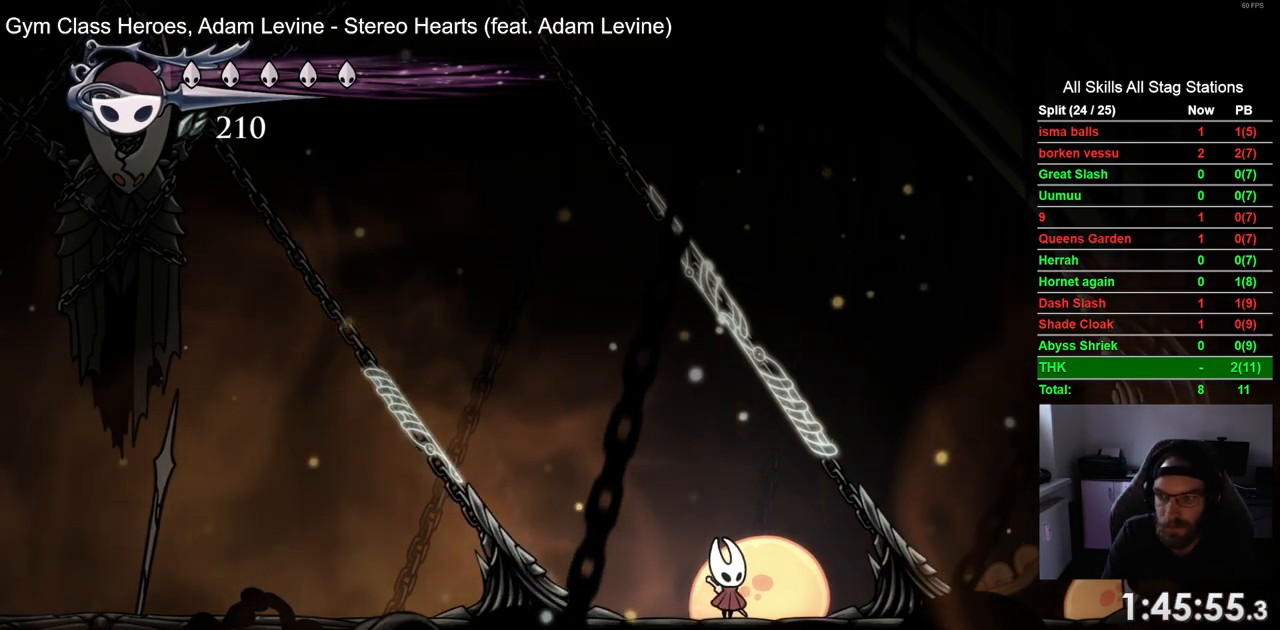
{"buttons": ["DPAD_RIGHT"], "left_stick": "center", "right_stick": "center", "events": [[483, "DPAD_RIGHT", "down"]]}
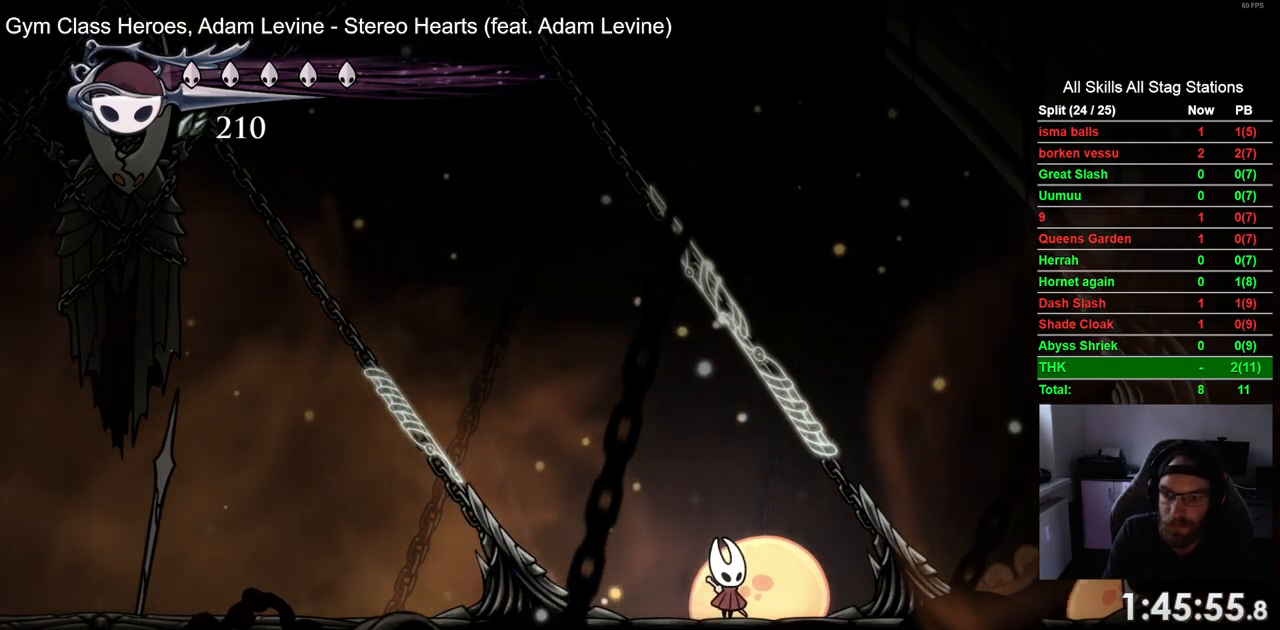
{"buttons": ["DPAD_UP"], "left_stick": "center", "right_stick": "center", "events": [[267, "DPAD_RIGHT", "up"], [267, "DPAD_UP", "down"], [333, "SQUARE", "down"], [500, "SQUARE", "up"]]}
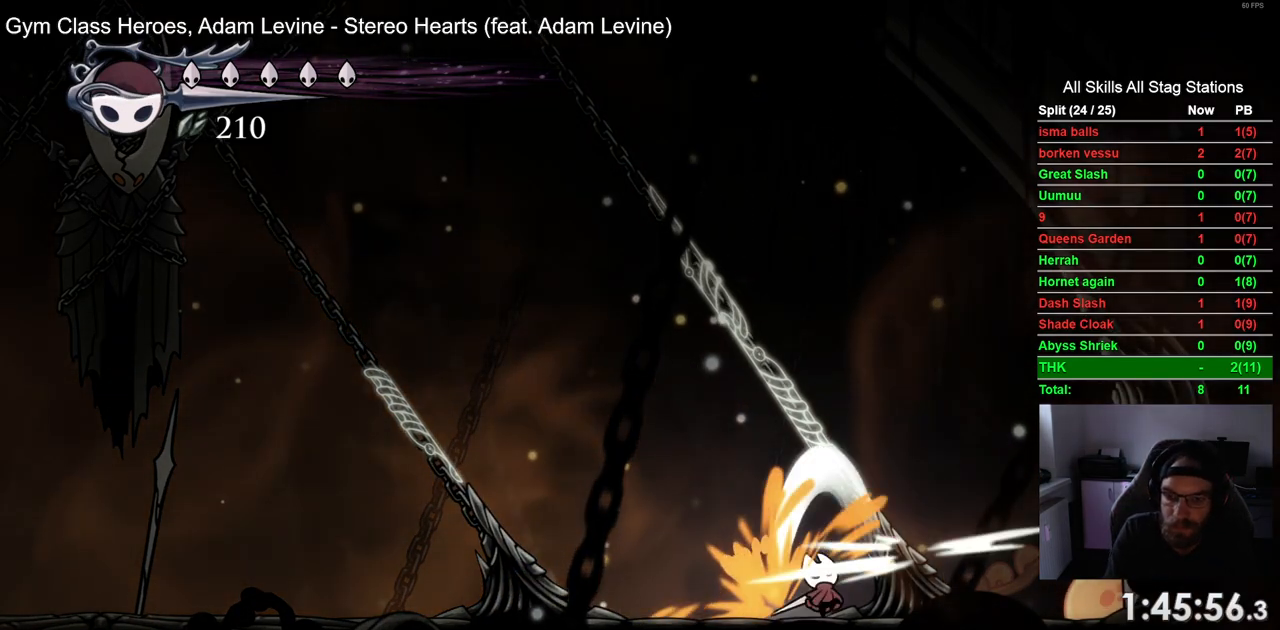
{"buttons": ["DPAD_UP"], "left_stick": "center", "right_stick": "center", "events": [[233, "SQUARE", "down"], [383, "SQUARE", "up"]]}
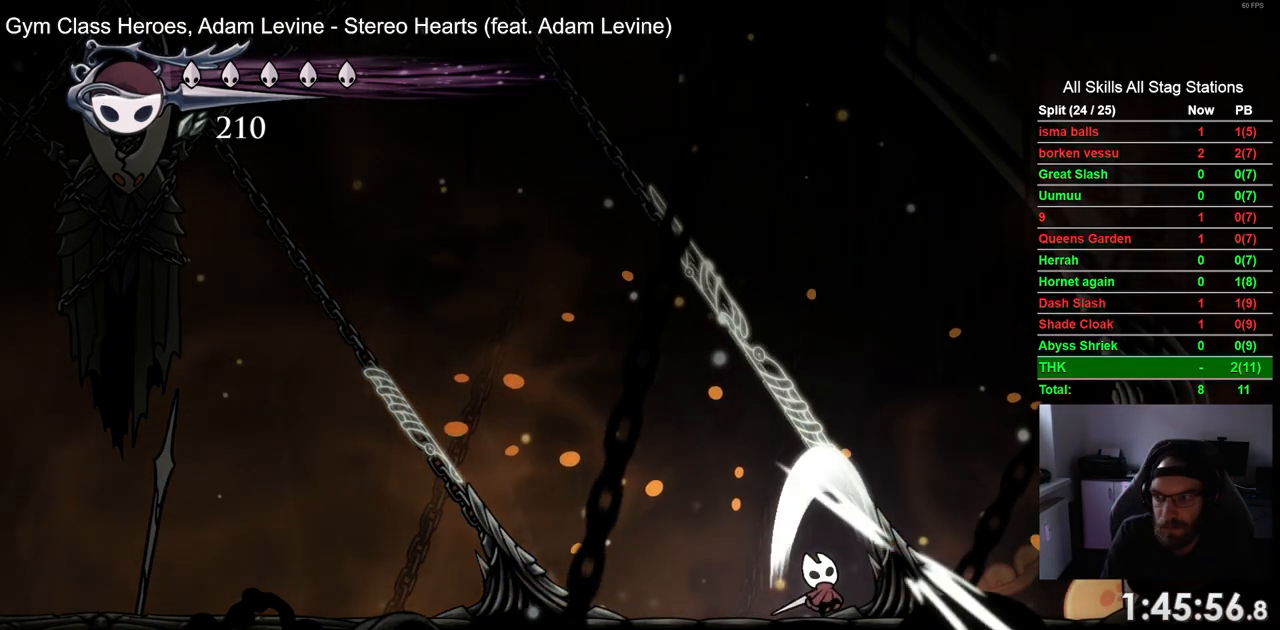
{"buttons": ["DPAD_LEFT"], "left_stick": "center", "right_stick": "center", "events": [[317, "SQUARE", "down"], [433, "SQUARE", "up"], [467, "DPAD_LEFT", "down"], [467, "DPAD_UP", "up"]]}
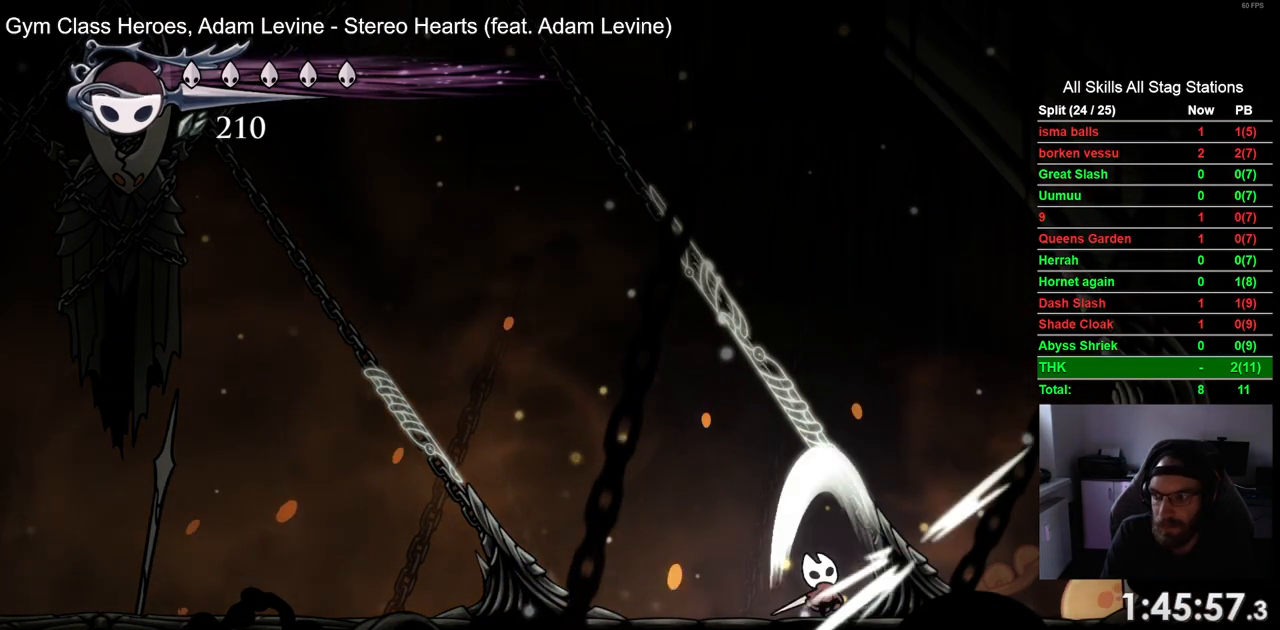
{"buttons": ["SQUARE", "DPAD_LEFT"], "left_stick": "center", "right_stick": "center", "events": [[417, "SQUARE", "down"]]}
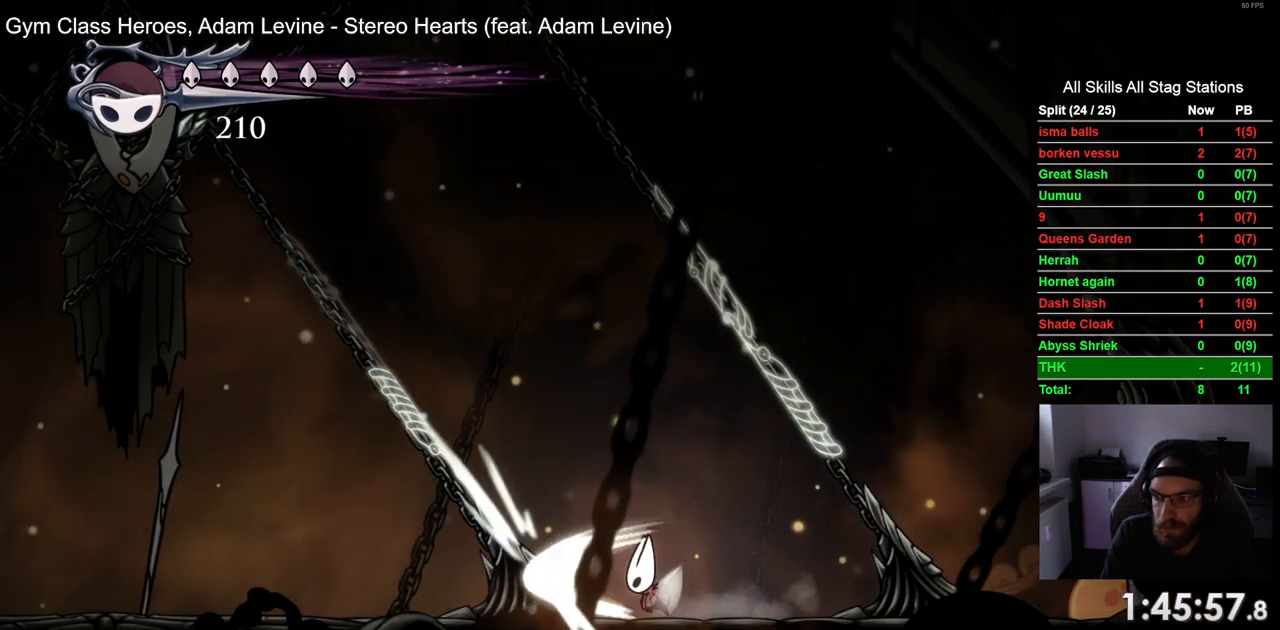
{"buttons": ["SQUARE", "DPAD_RIGHT"], "left_stick": "center", "right_stick": "center", "events": [[50, "DPAD_LEFT", "up"], [67, "SQUARE", "up"], [167, "DPAD_RIGHT", "down"], [450, "SQUARE", "down"]]}
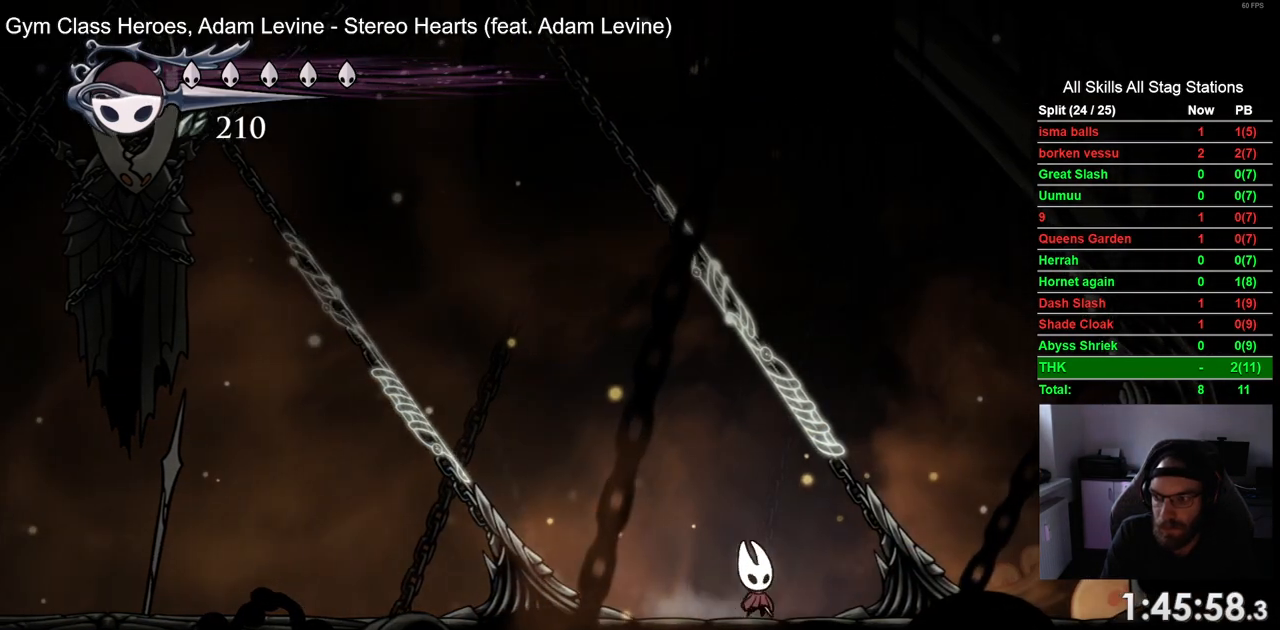
{"buttons": ["DPAD_LEFT"], "left_stick": "center", "right_stick": "center", "events": [[150, "SQUARE", "up"], [467, "DPAD_LEFT", "down"], [467, "DPAD_RIGHT", "up"]]}
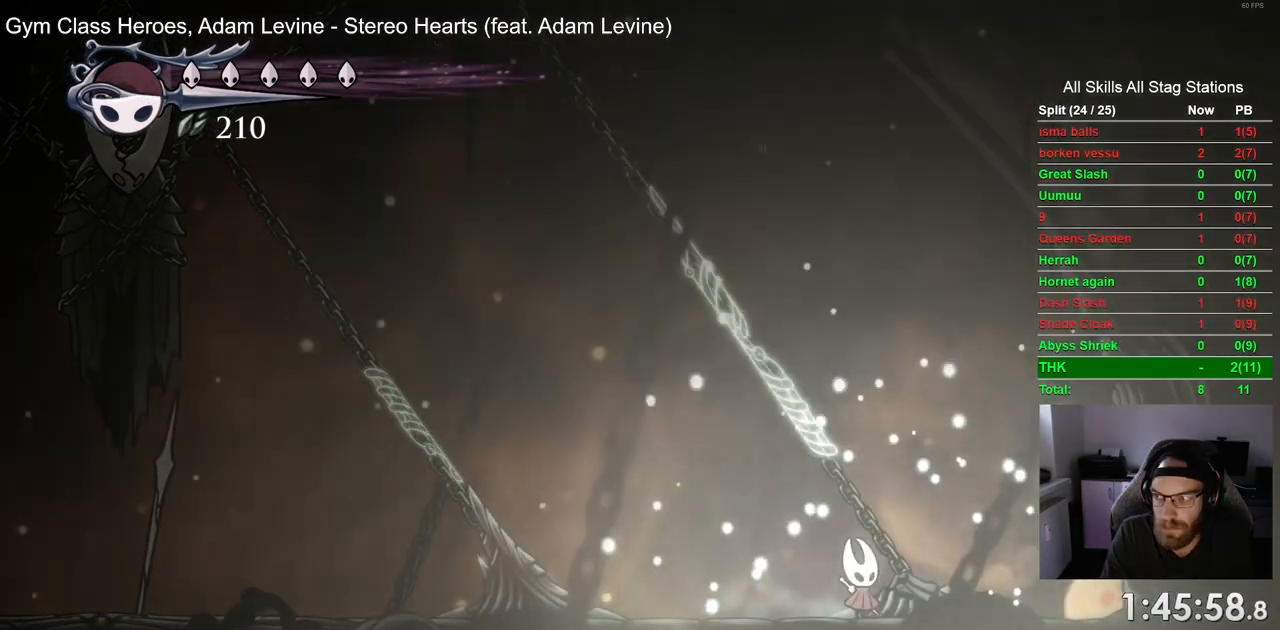
{"buttons": [], "left_stick": "center", "right_stick": "center", "events": [[67, "R2", "down"], [250, "R2", "up"], [333, "DPAD_LEFT", "up"], [333, "SQUARE", "down"], [483, "SQUARE", "up"]]}
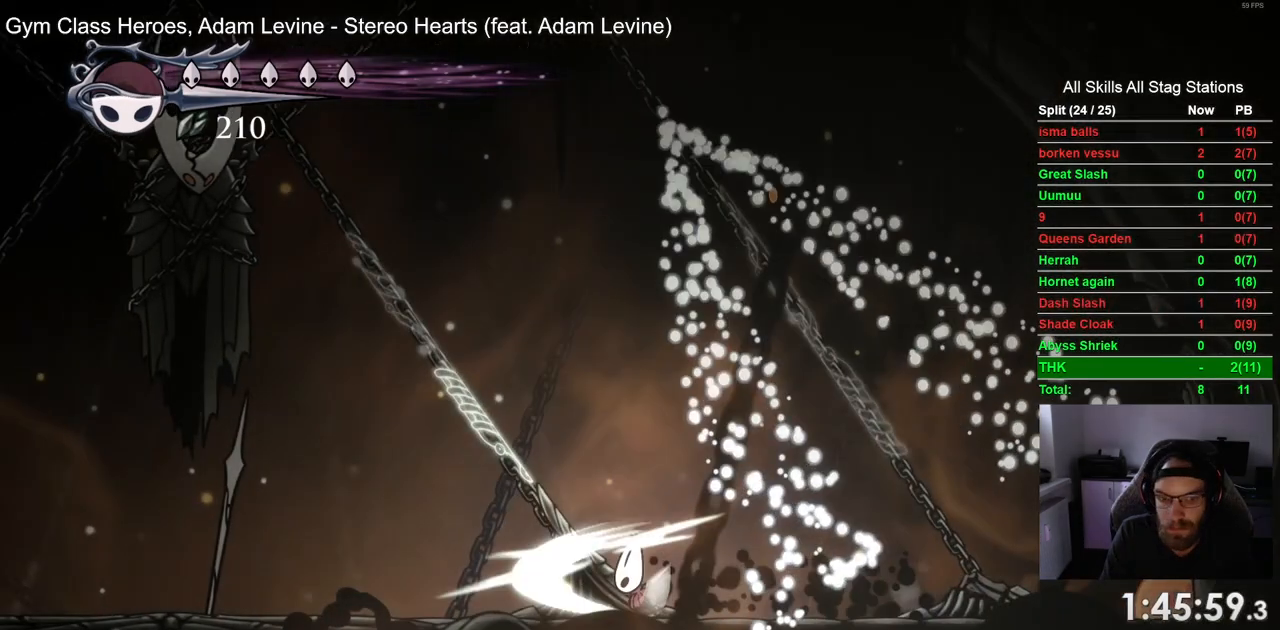
{"buttons": ["DPAD_LEFT"], "left_stick": "center", "right_stick": "center", "events": [[267, "SQUARE", "down"], [383, "DPAD_LEFT", "down"], [433, "SQUARE", "up"]]}